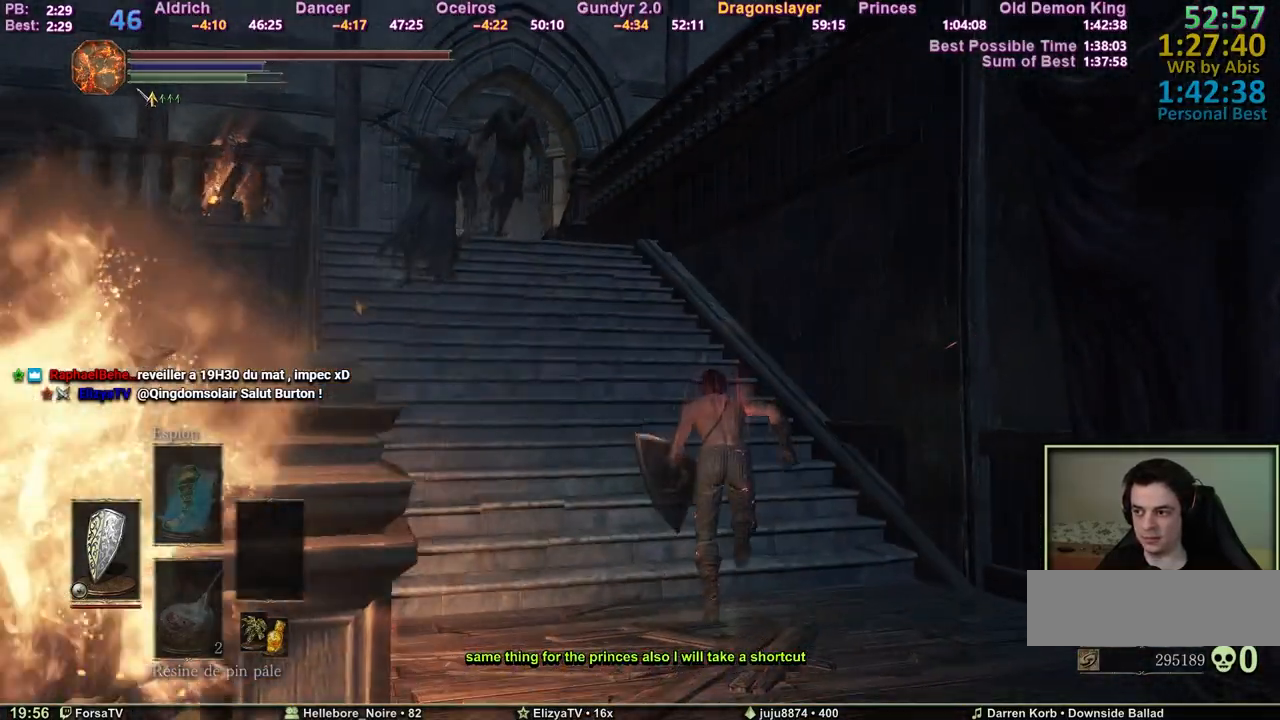
Gameplay with keyboard and mouse; each line is a JSON object with the keys and mouse buttons held at the frame after it. "events" lists presses ("down") and releases ("up") of "1", "2", "3", "4", "5", "6", "a", "c", "ctrl", "d", "e", "escape", "f", "g", "k", "l", "q", "r", "right", "s", "shift", "space", "tab", "z", "mouse_wheel" and "mouse_mb4" between this image and that frame as [ms after this image, input, new state], when the widget could be followed in between. "mouse_wheel", "mouse_mb4" = the "wheel", "mb4" buttons of the "mouse" list. No other keys are recorded. "wheel" means that the mouse wheel is clicked or scrolled. Mouse movement is not recorded. Not read: other_keys.
{"keys": ["space", "z"], "mouse": [], "events": []}
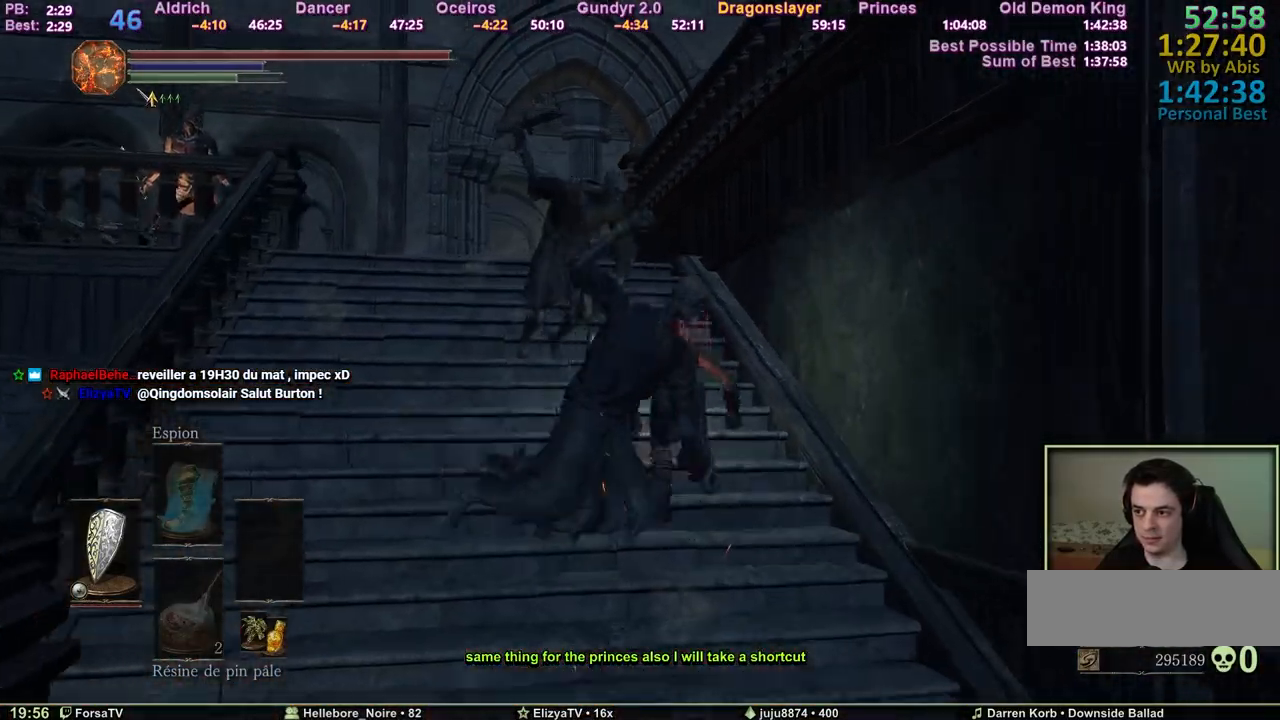
{"keys": ["space", "z"], "mouse": [], "events": []}
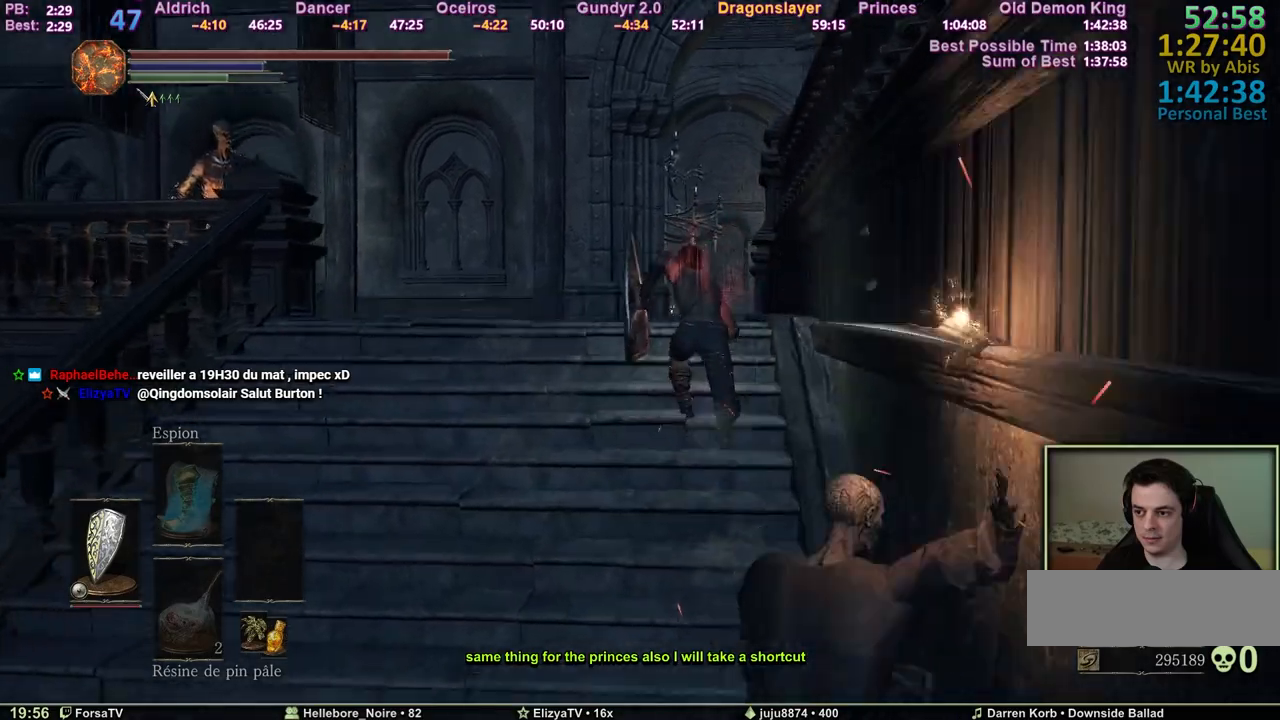
{"keys": ["space", "z"], "mouse": [], "events": []}
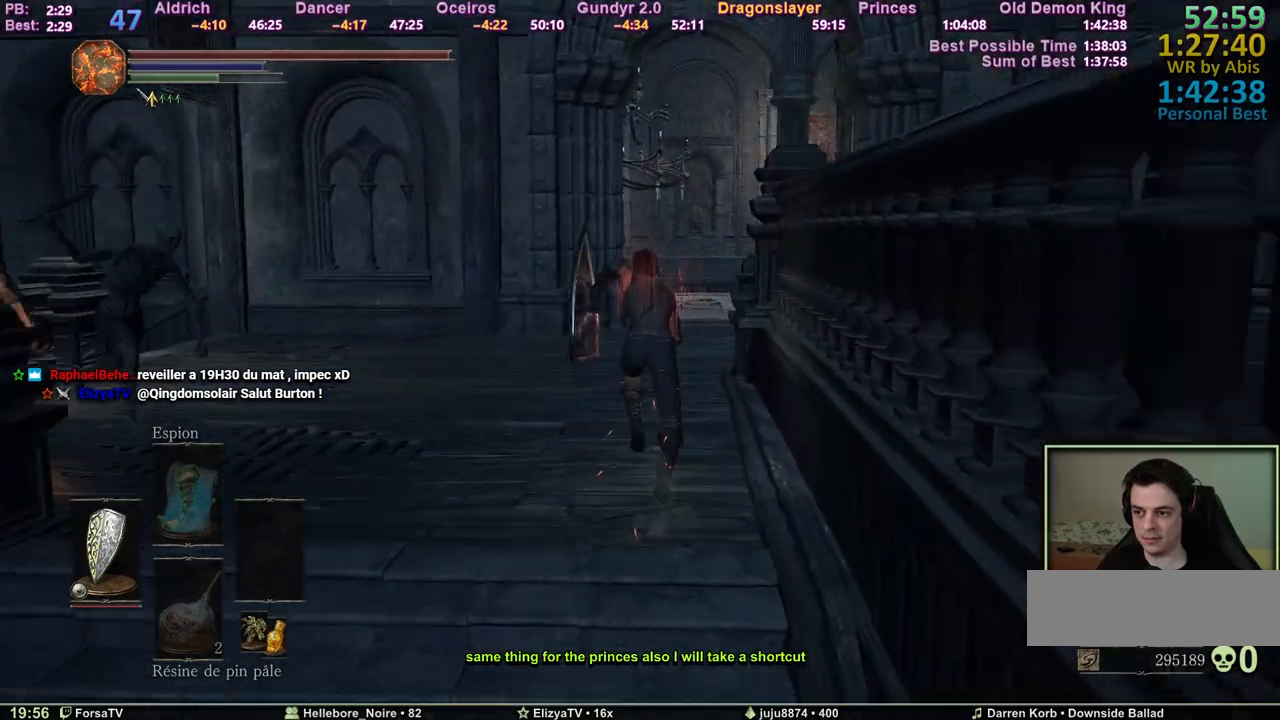
{"keys": ["z"], "mouse": [], "events": [[483, "space", "up"]]}
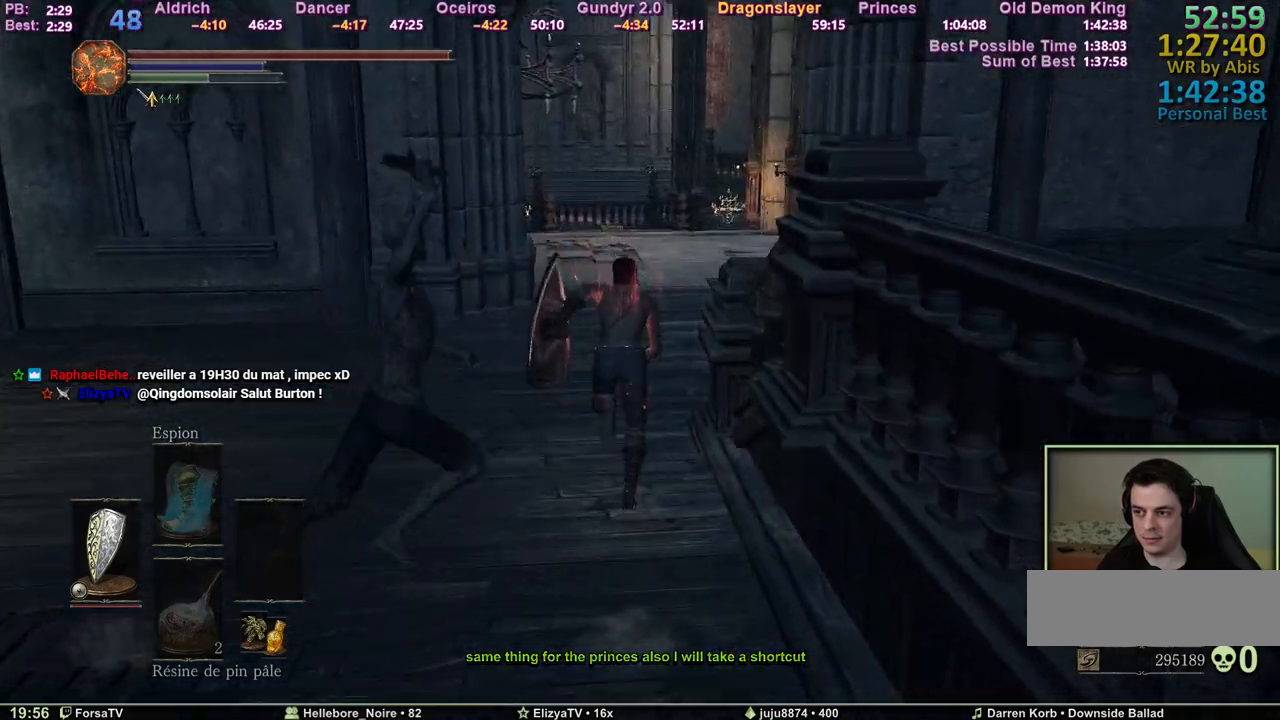
{"keys": ["z"], "mouse": [], "events": [[33, "space", "down"], [83, "space", "up"]]}
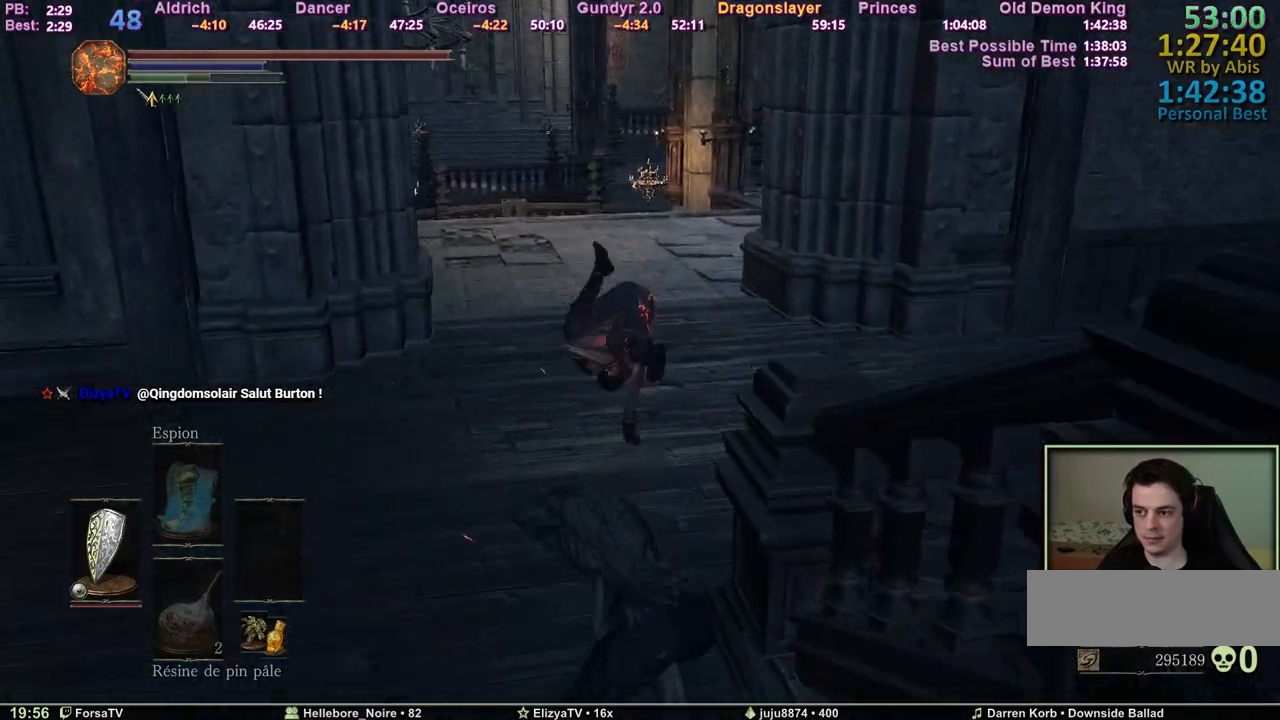
{"keys": ["z"], "mouse": [], "events": []}
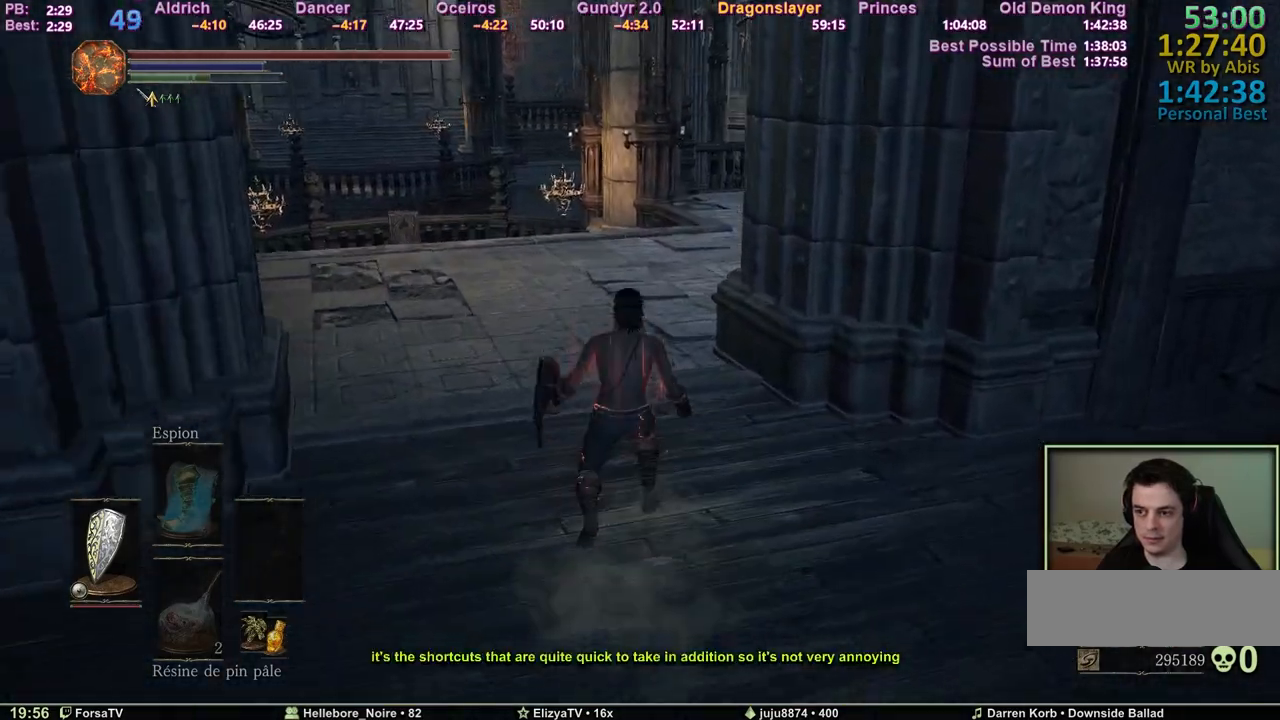
{"keys": ["space", "z"], "mouse": [], "events": [[433, "space", "down"]]}
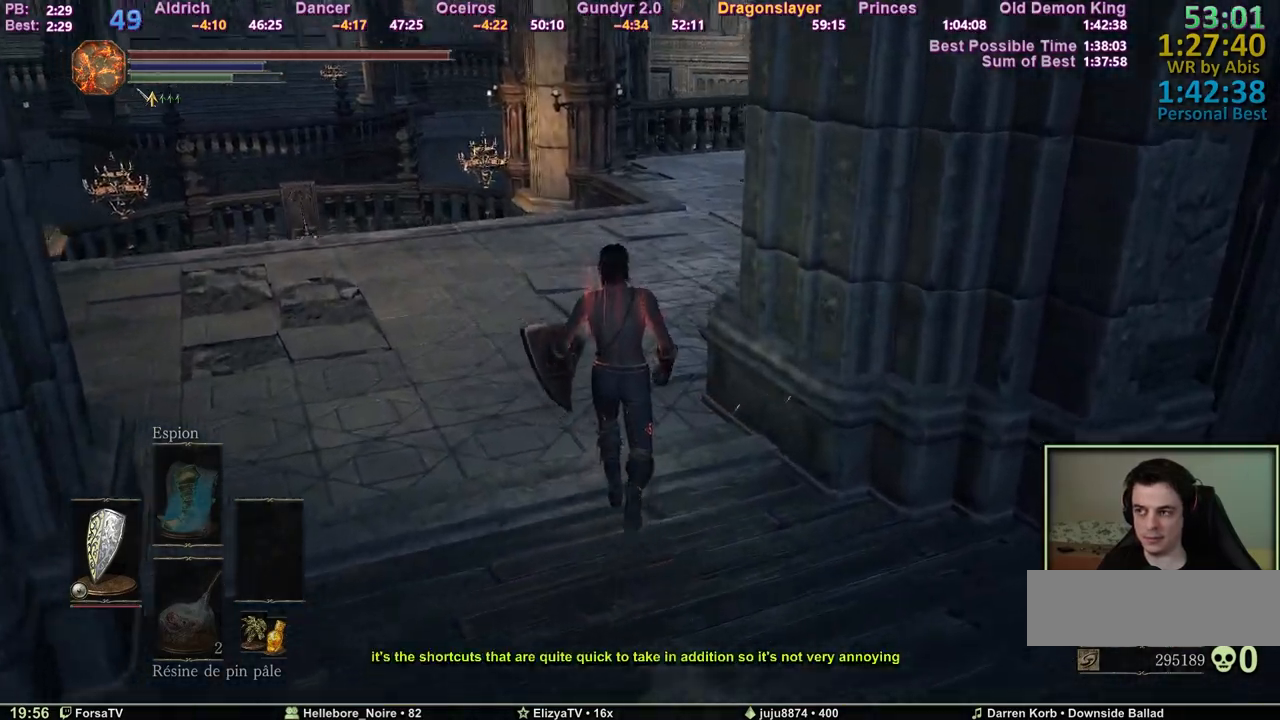
{"keys": ["space", "z"], "mouse": [], "events": []}
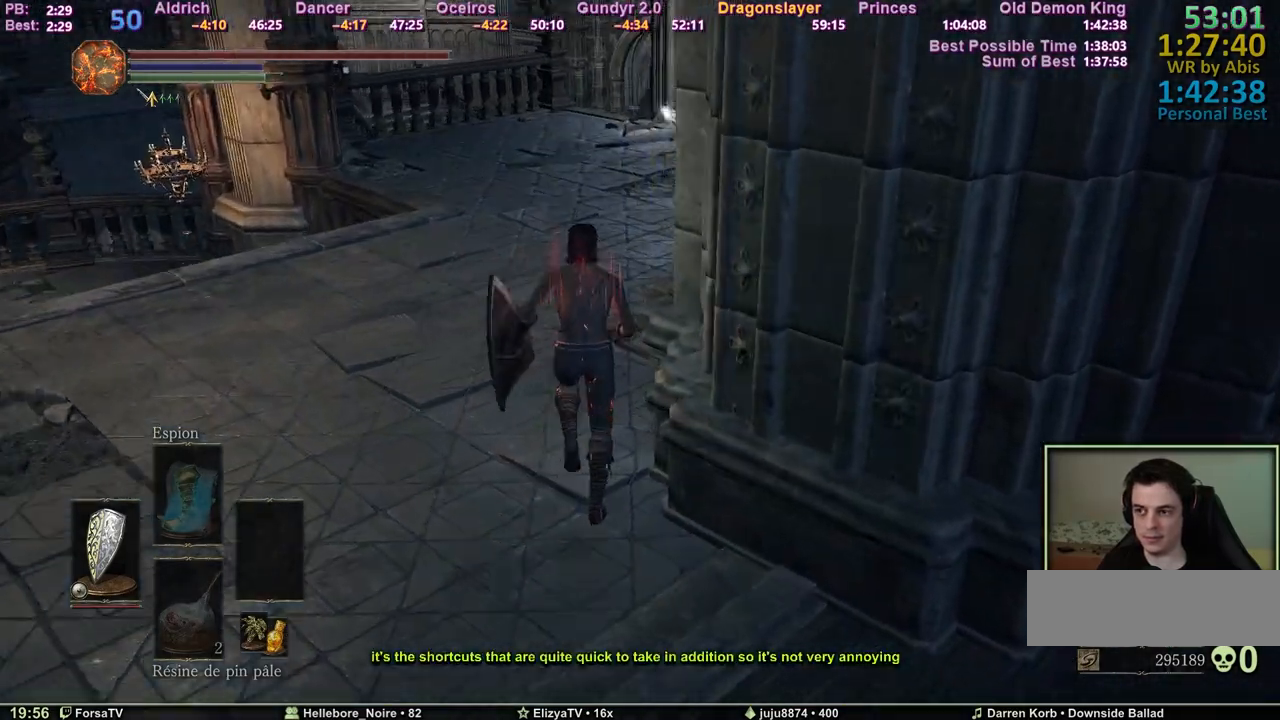
{"keys": ["space", "z"], "mouse": [], "events": []}
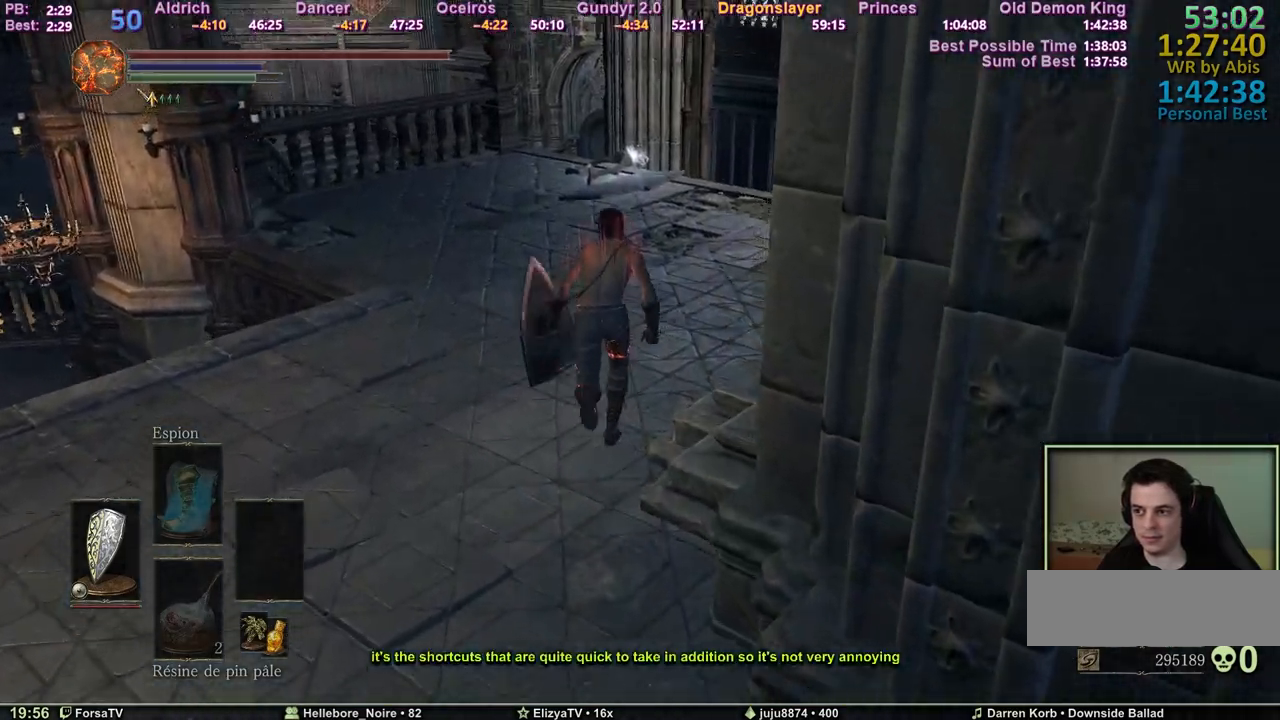
{"keys": ["space", "z"], "mouse": [], "events": []}
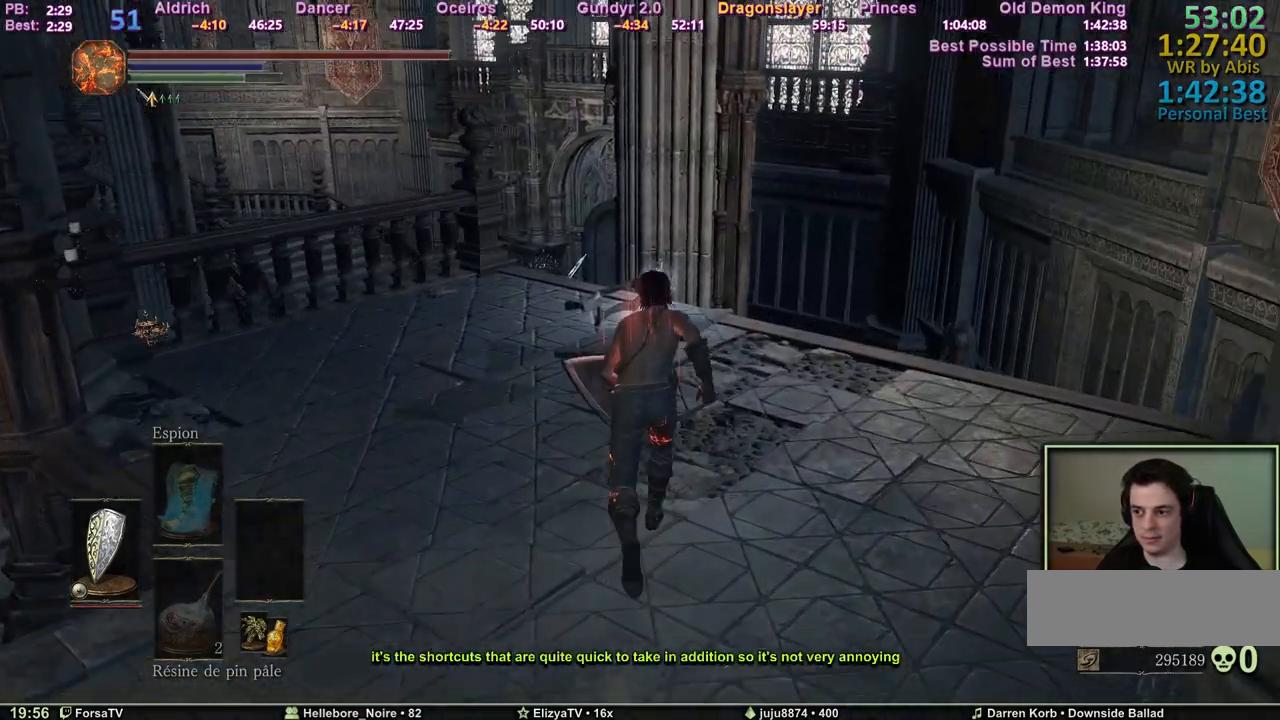
{"keys": ["c", "space", "z"], "mouse": [], "events": [[317, "c", "down"]]}
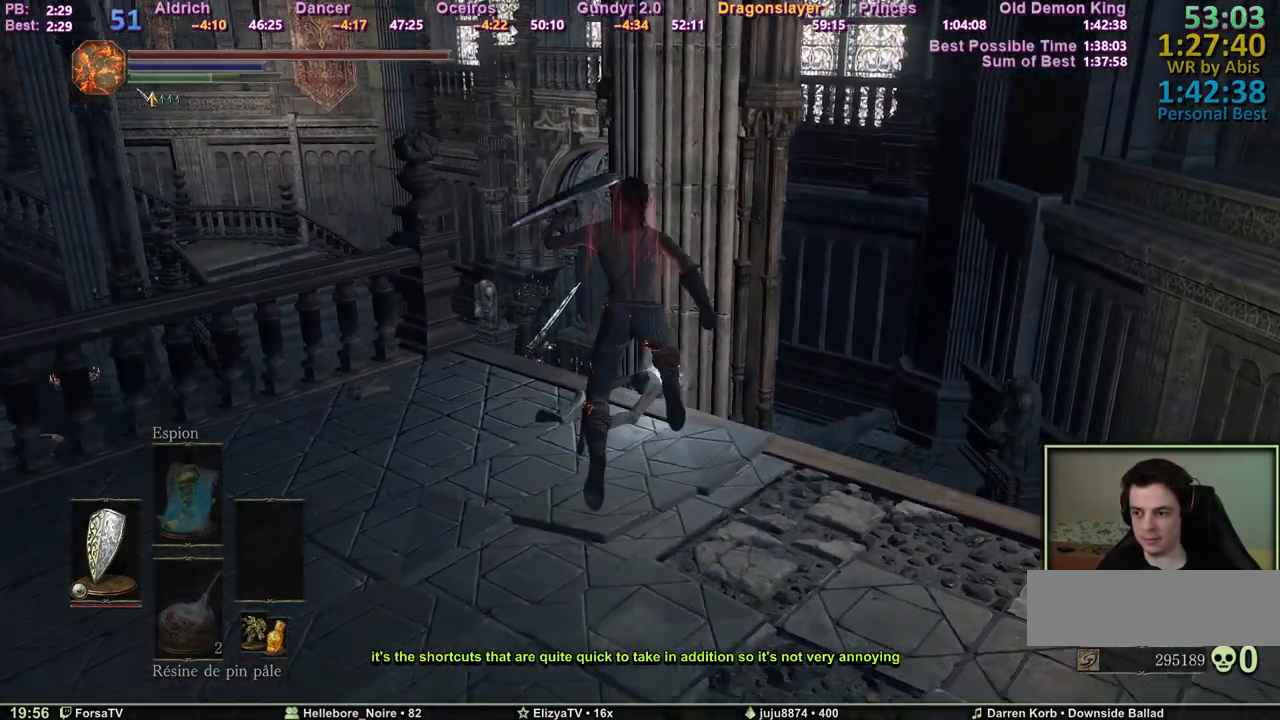
{"keys": ["c", "space", "z"], "mouse": [], "events": []}
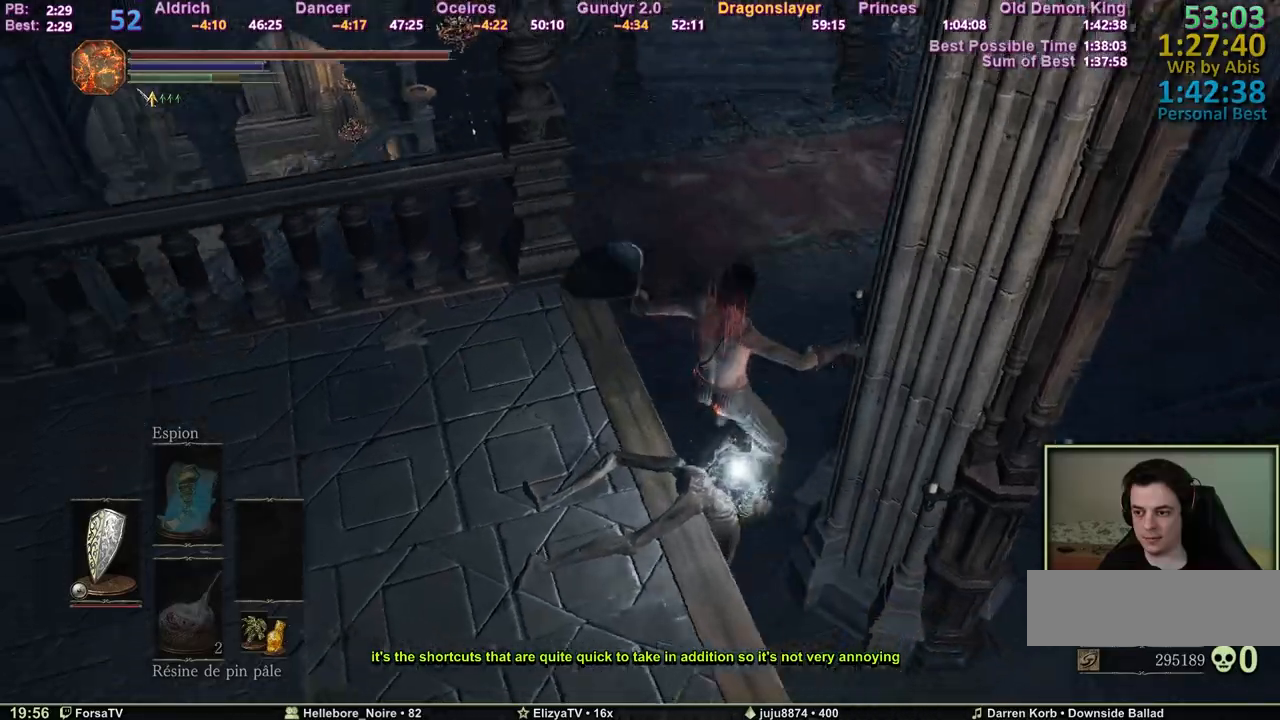
{"keys": ["space", "z"], "mouse": [], "events": [[300, "c", "up"]]}
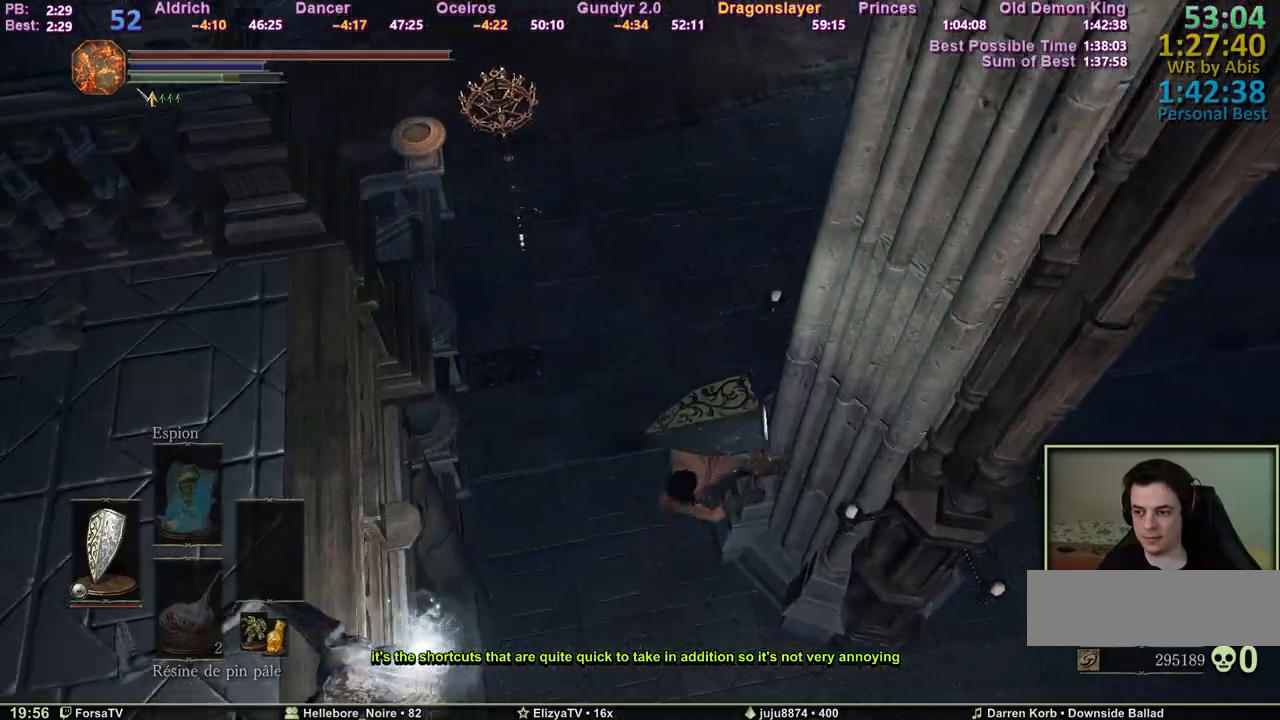
{"keys": ["space", "z"], "mouse": [], "events": [[33, "space", "up"], [133, "space", "down"], [217, "space", "up"], [267, "space", "down"], [367, "space", "up"], [400, "space", "down"], [450, "space", "up"], [500, "space", "down"]]}
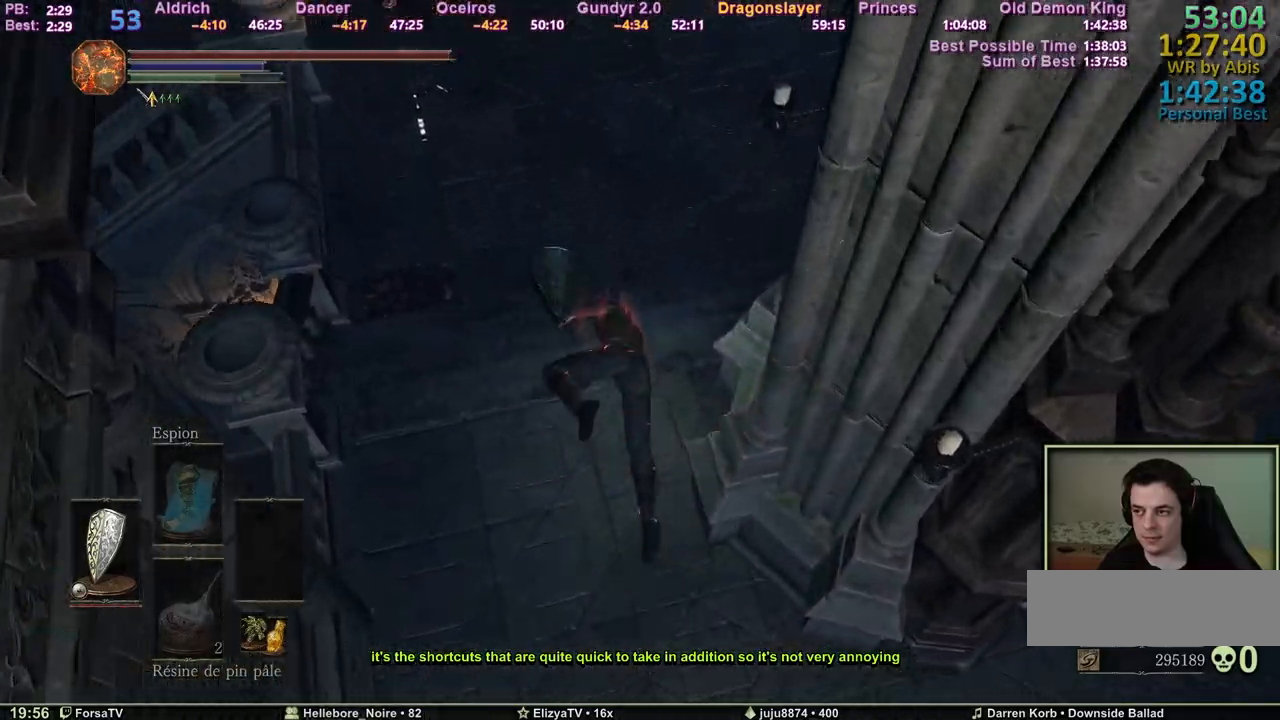
{"keys": ["space", "z"], "mouse": [], "events": []}
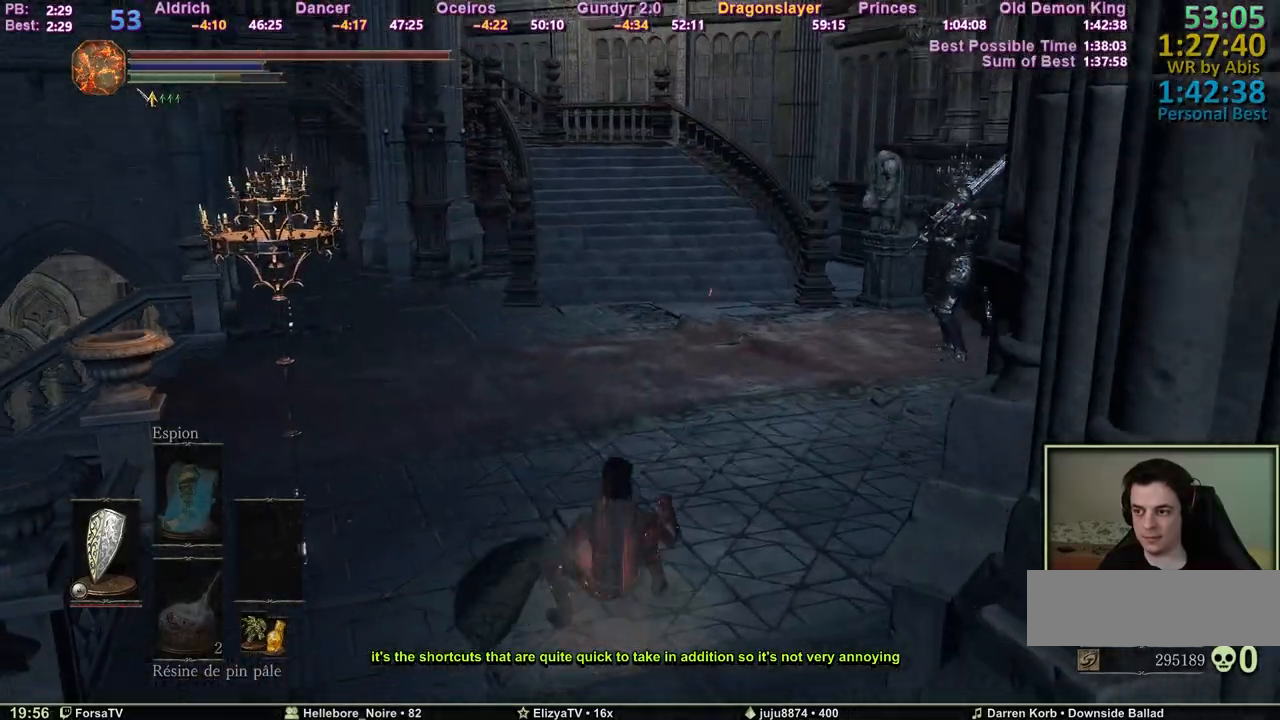
{"keys": ["space", "z"], "mouse": [], "events": []}
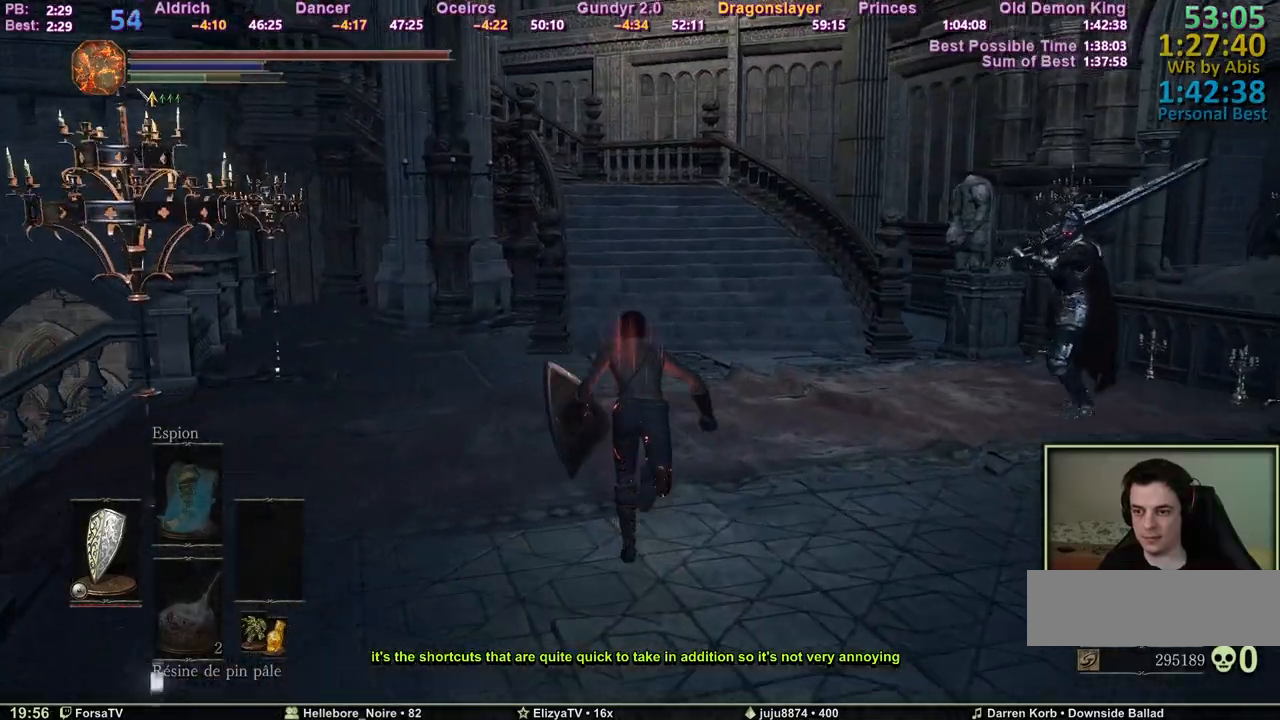
{"keys": ["space", "z"], "mouse": [], "events": []}
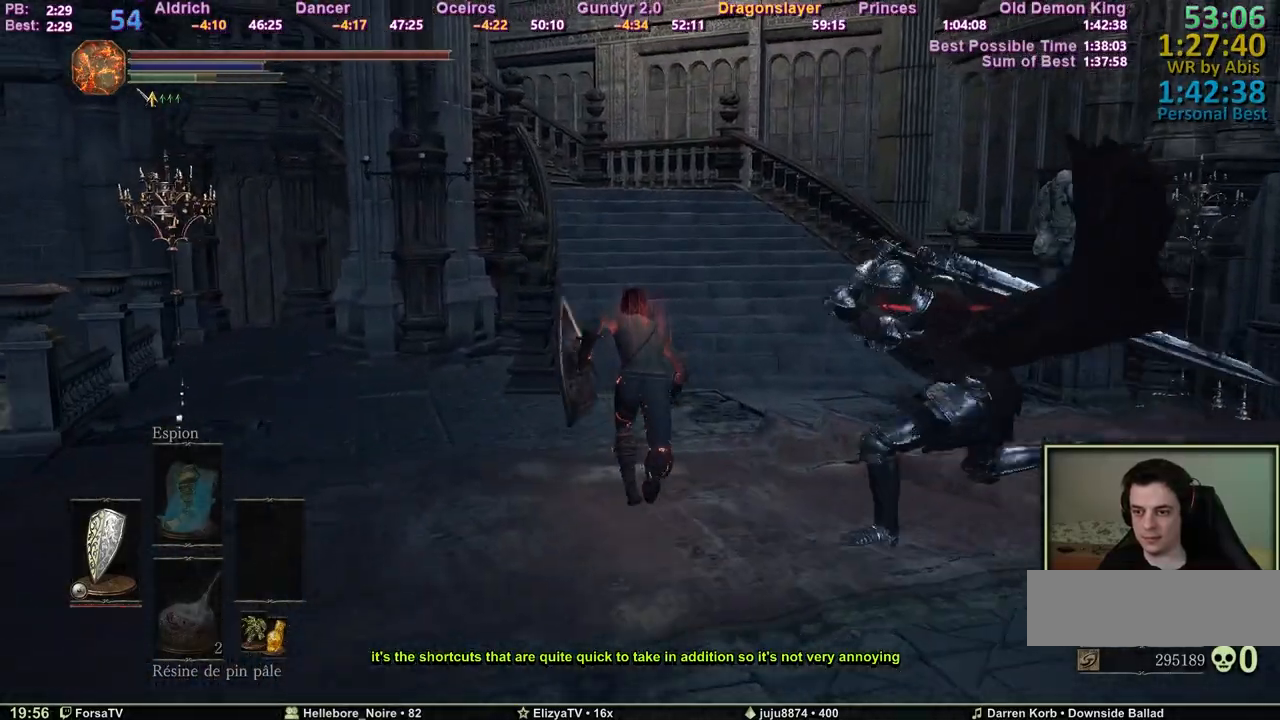
{"keys": ["z"], "mouse": [], "events": [[50, "space", "up"], [100, "space", "down"], [183, "space", "up"]]}
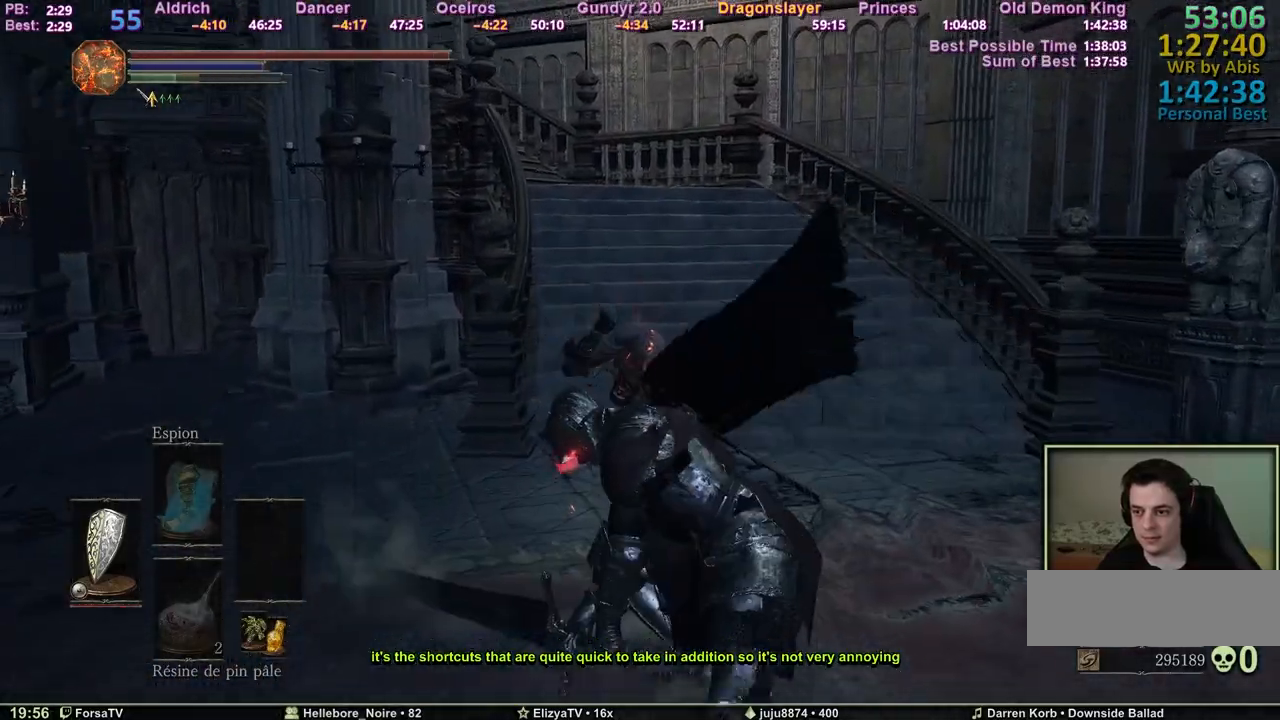
{"keys": ["space", "z"], "mouse": [], "events": [[433, "space", "down"]]}
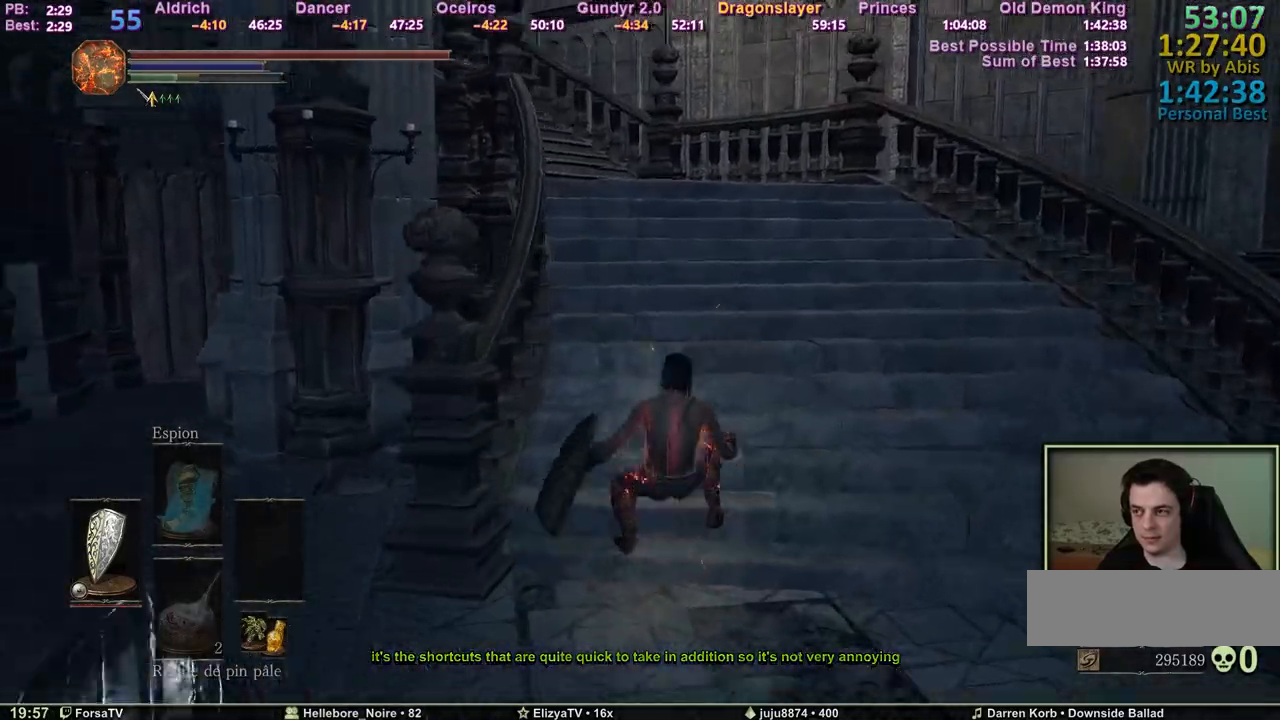
{"keys": ["space", "z"], "mouse": [], "events": []}
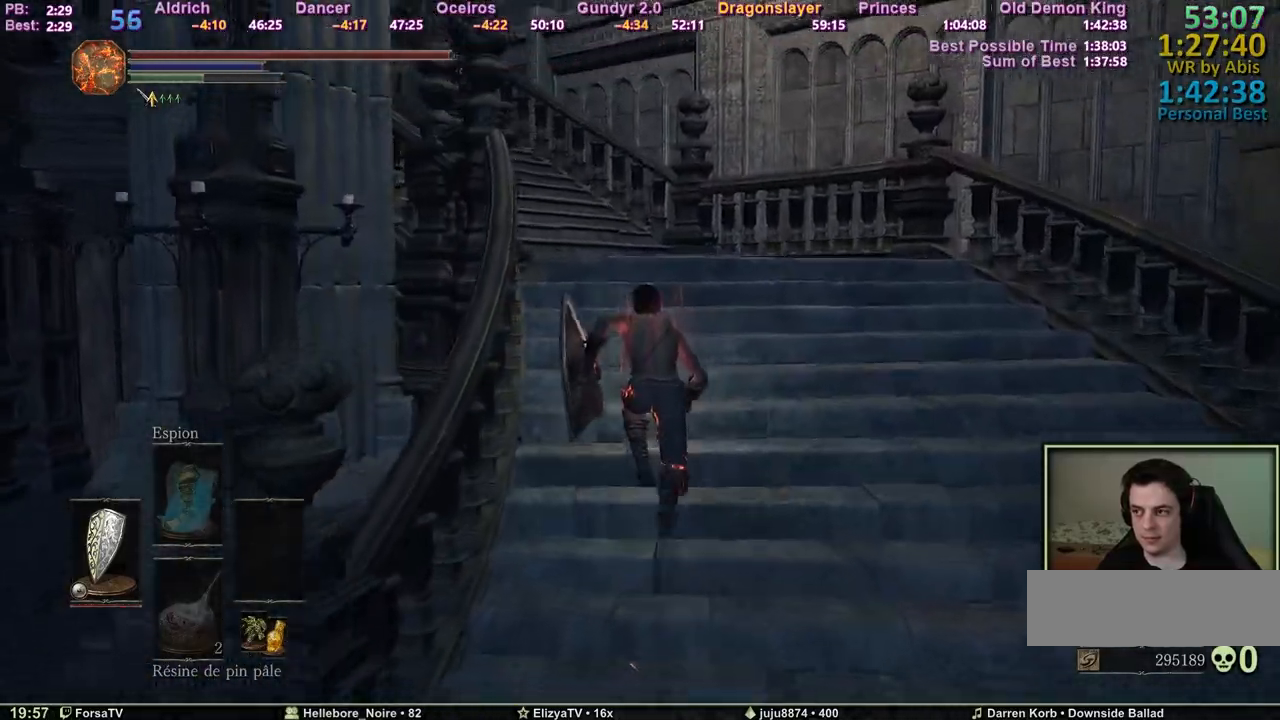
{"keys": ["space", "z"], "mouse": [], "events": []}
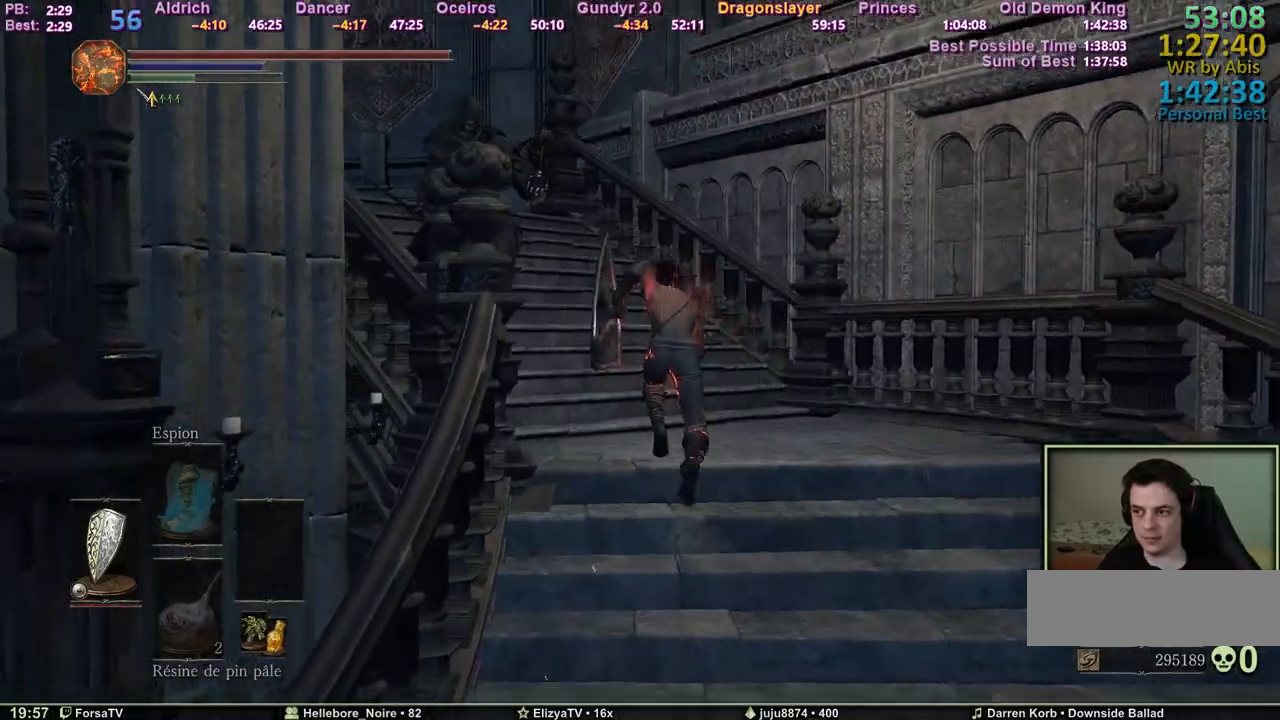
{"keys": ["space", "z"], "mouse": [], "events": []}
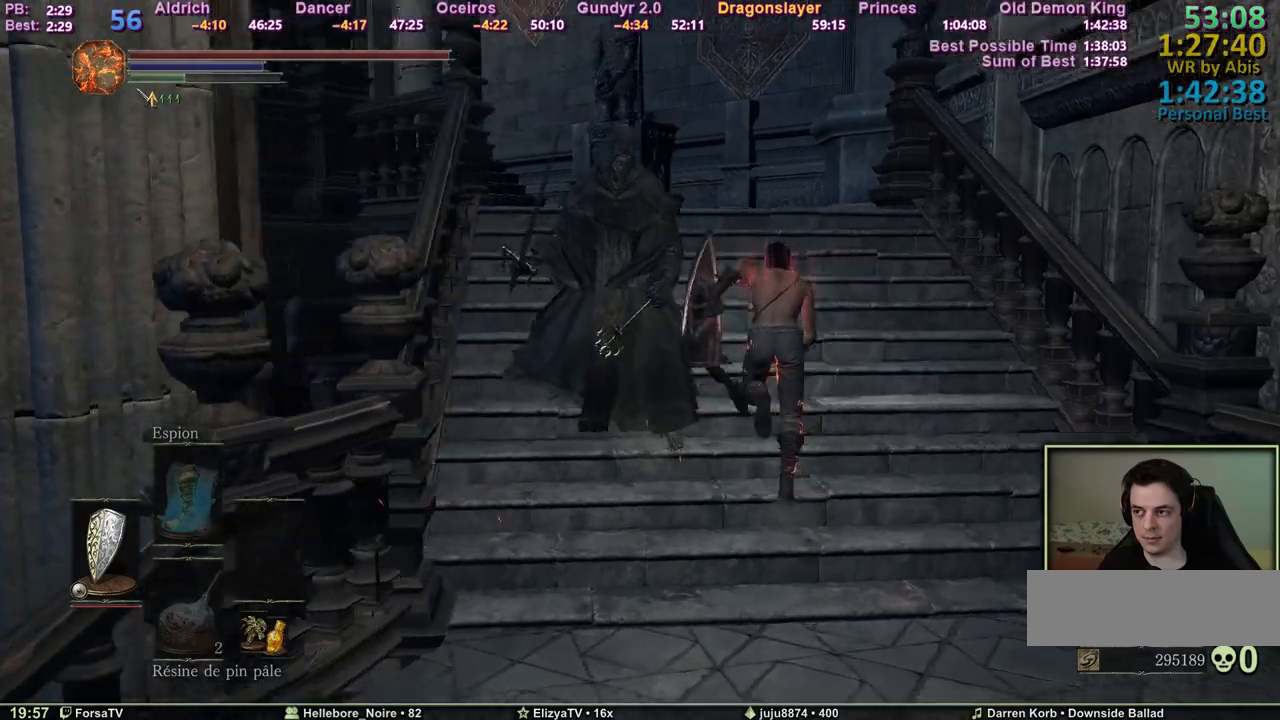
{"keys": ["z"], "mouse": [], "events": [[367, "space", "up"]]}
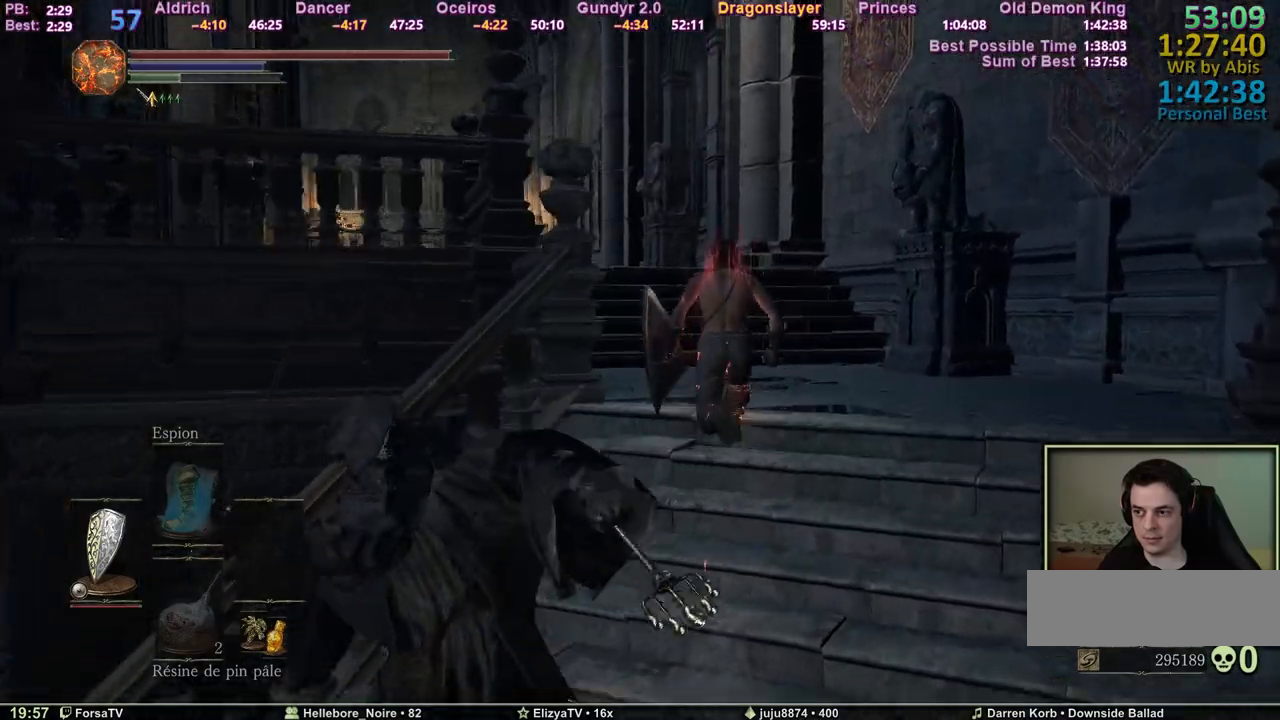
{"keys": ["space", "z"], "mouse": [], "events": [[467, "space", "down"]]}
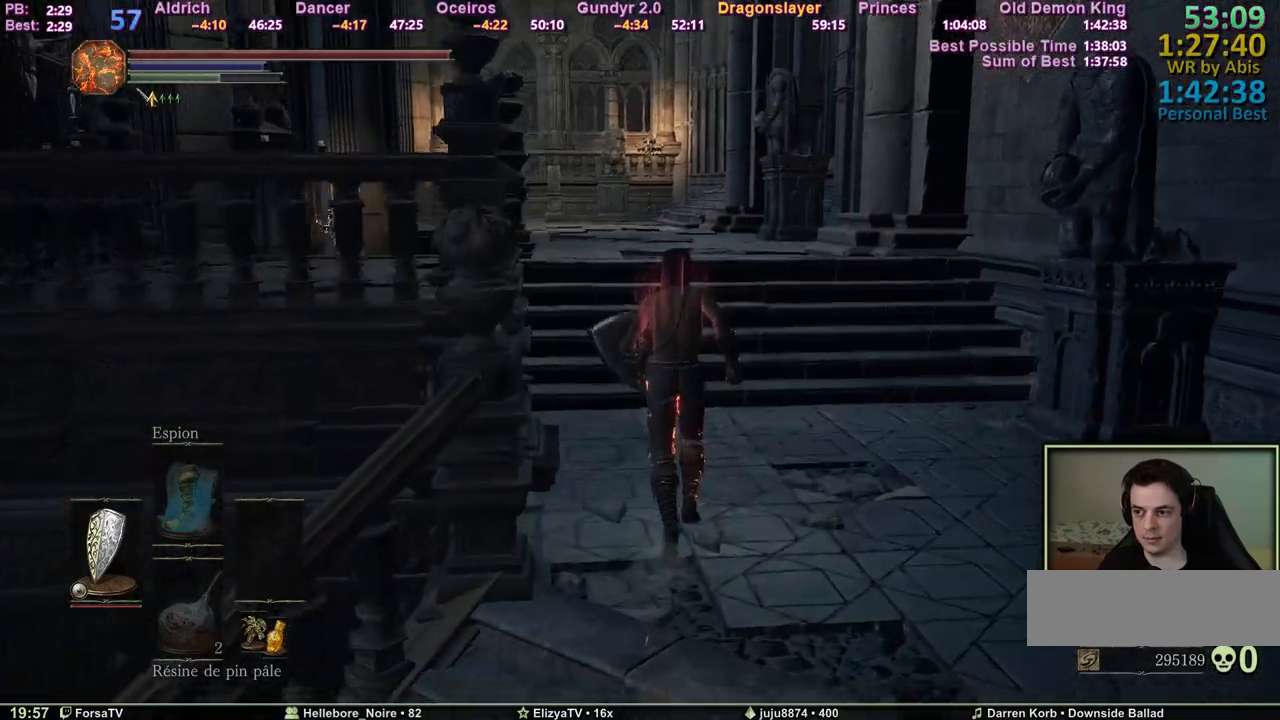
{"keys": ["space", "z"], "mouse": [], "events": [[350, "escape", "down"], [383, "e", "down"], [433, "escape", "up"], [483, "e", "up"]]}
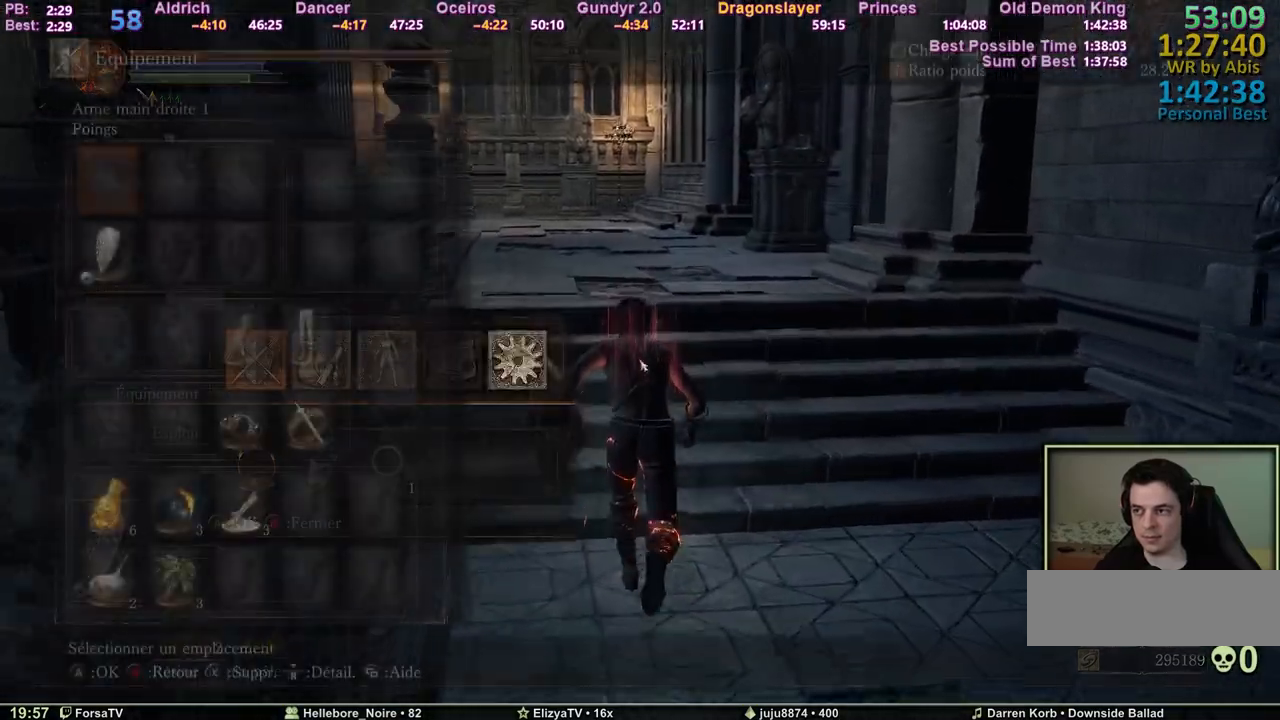
{"keys": ["space", "z"], "mouse": [], "events": [[33, "e", "down"], [167, "e", "up"]]}
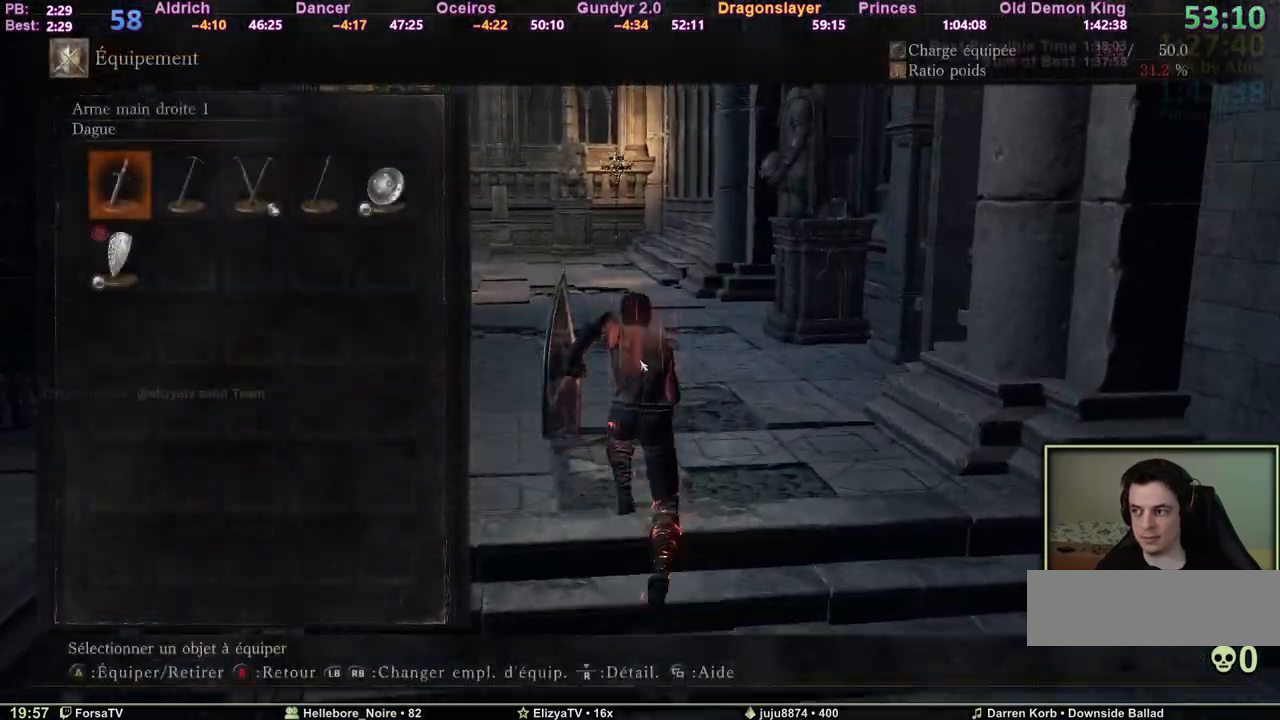
{"keys": ["space", "z"], "mouse": [], "events": [[50, "2", "down"], [133, "1", "down"], [133, "2", "up"], [183, "1", "up"], [233, "1", "down"], [333, "1", "up"], [383, "1", "down"], [467, "1", "up"]]}
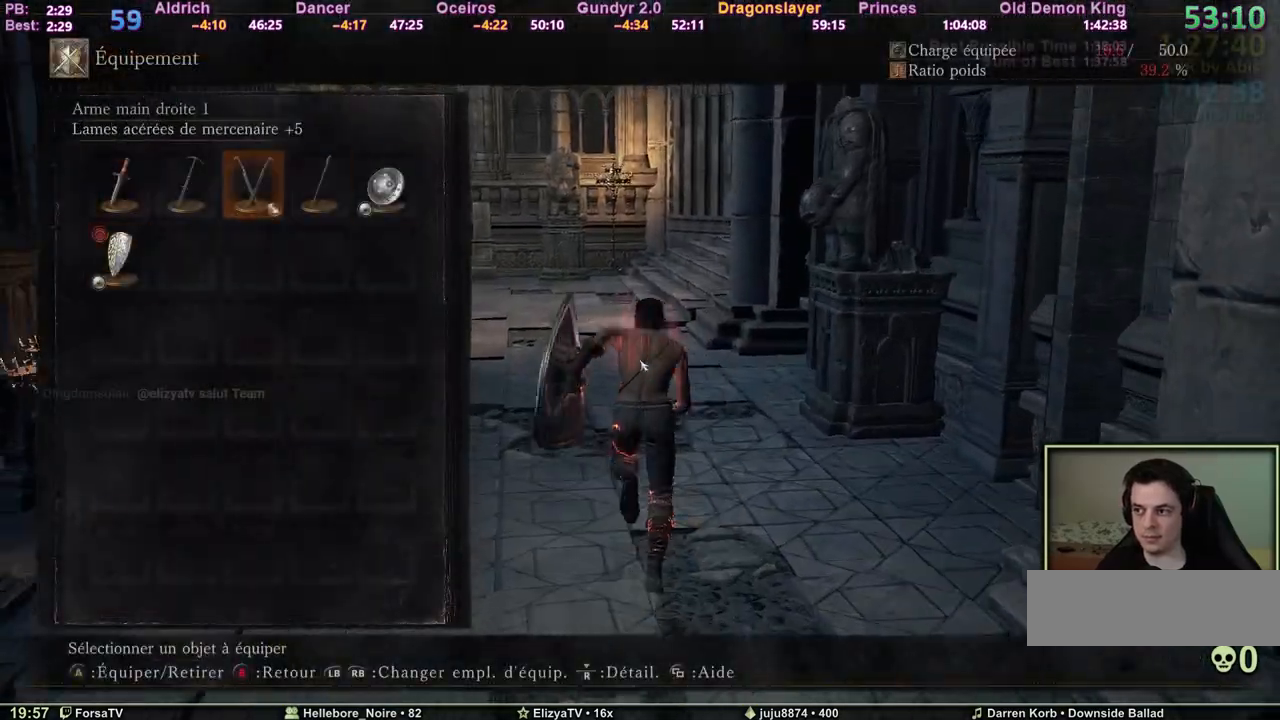
{"keys": ["r", "space", "z"], "mouse": [], "events": [[17, "e", "down"], [117, "e", "up"], [250, "escape", "down"], [350, "escape", "up"], [483, "r", "down"]]}